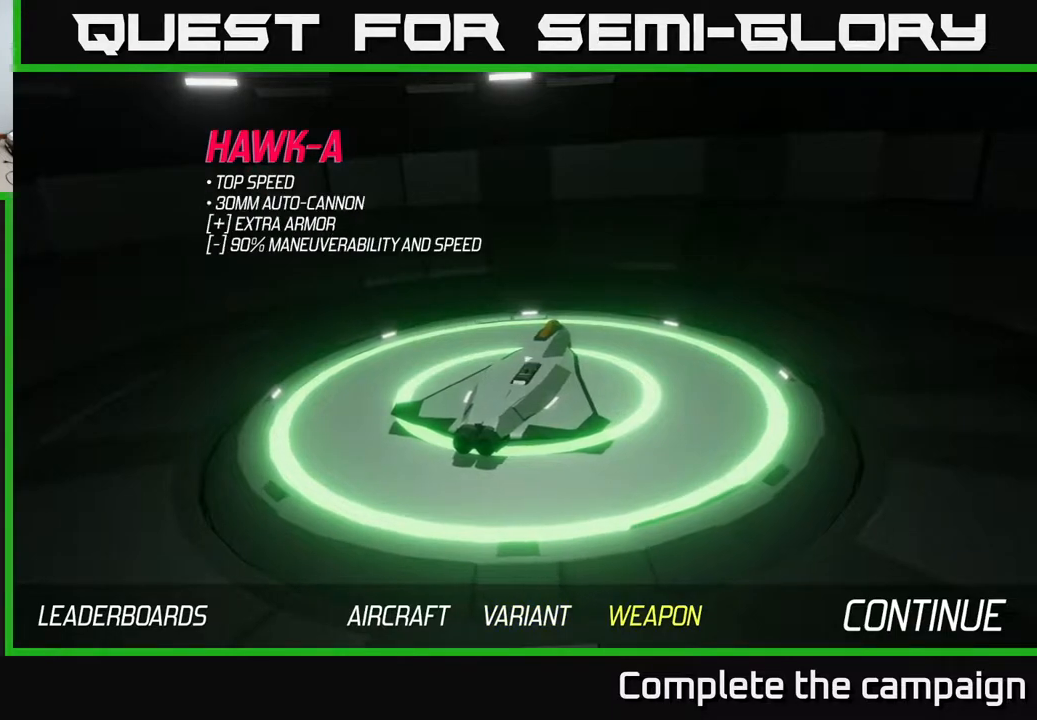
Gameplay with a controller (Xbox layout); each line is a JSON object with the inputs held at the frame after it. "events" lists button and stick changes between this image and that frame as [ms after this image, input, new state], when the widget could be followed in between. Not read: right_stick.
{"buttons": [], "left_stick": "center", "events": []}
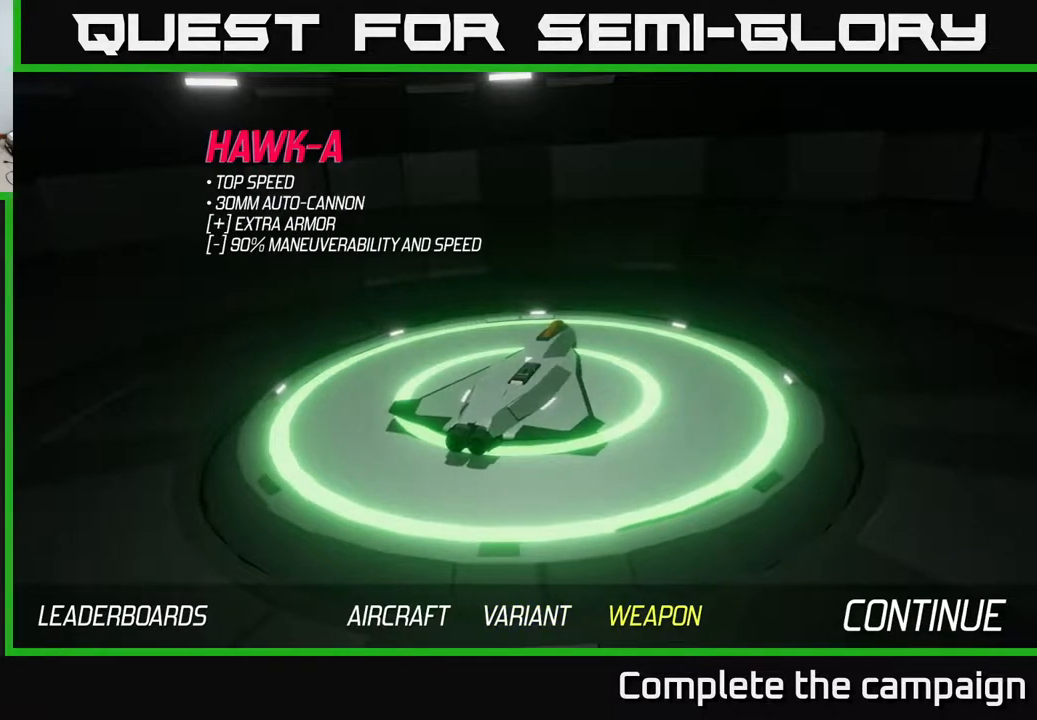
{"buttons": [], "left_stick": "center", "events": []}
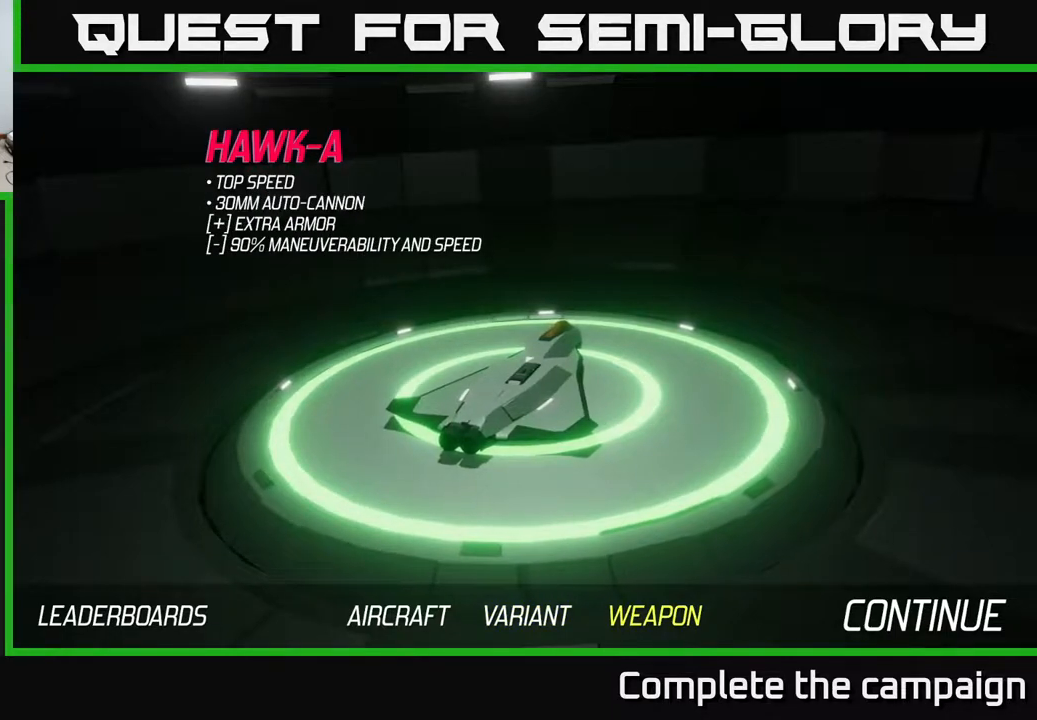
{"buttons": [], "left_stick": "center", "events": [[300, "A", "down"], [367, "A", "up"]]}
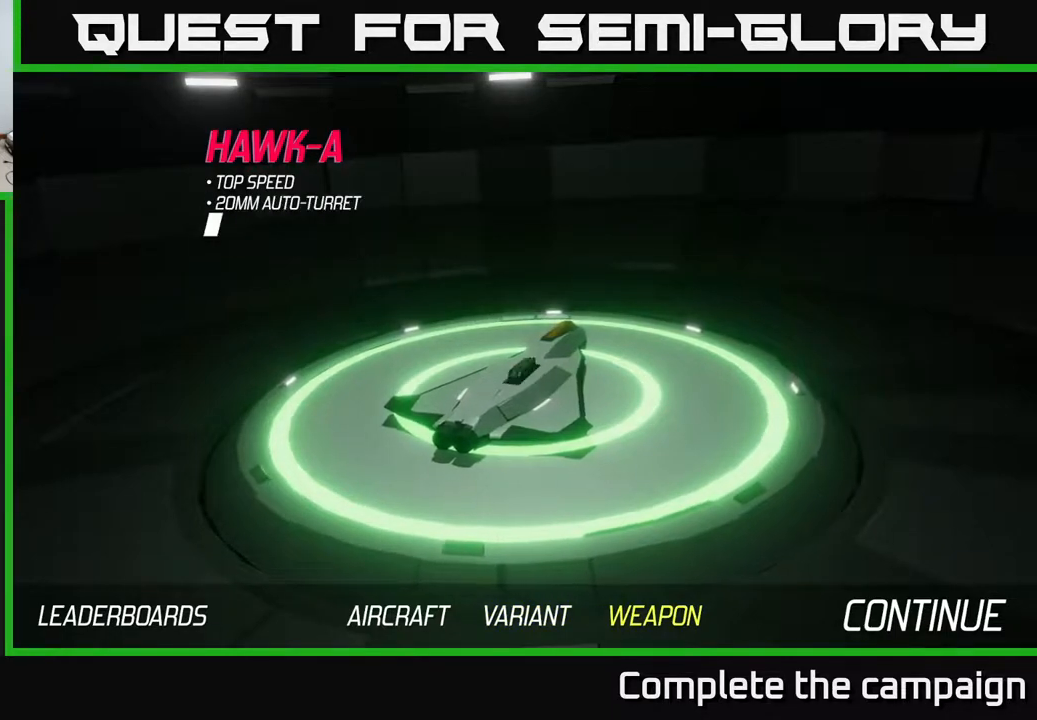
{"buttons": [], "left_stick": "center", "events": []}
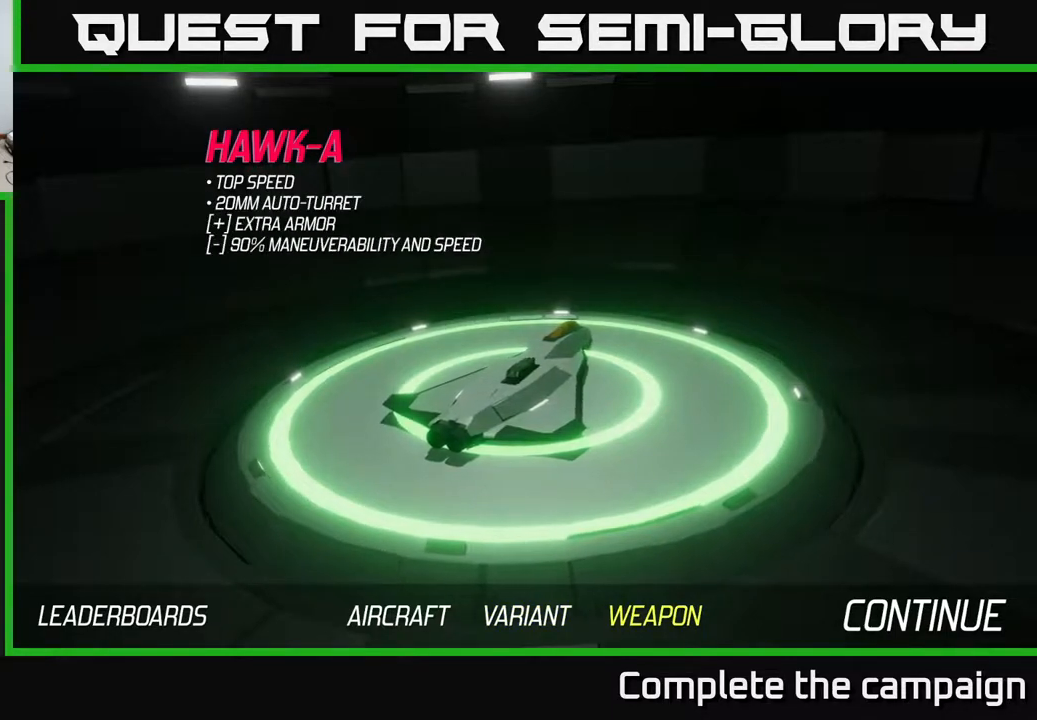
{"buttons": [], "left_stick": "center", "events": []}
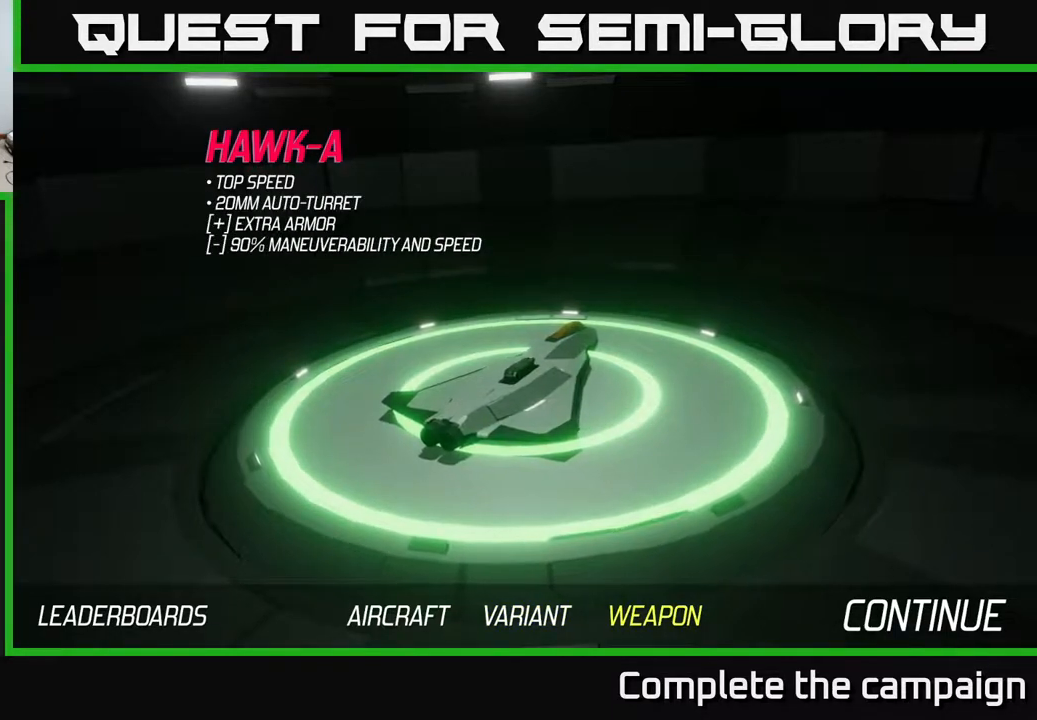
{"buttons": [], "left_stick": "center", "events": []}
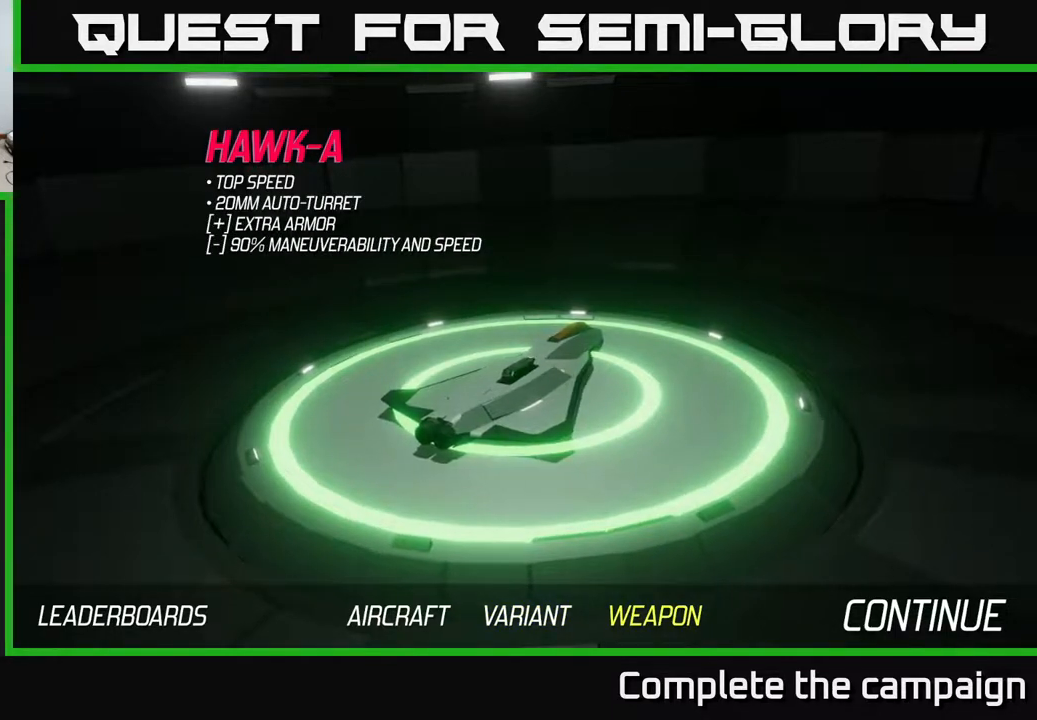
{"buttons": [], "left_stick": "center", "events": []}
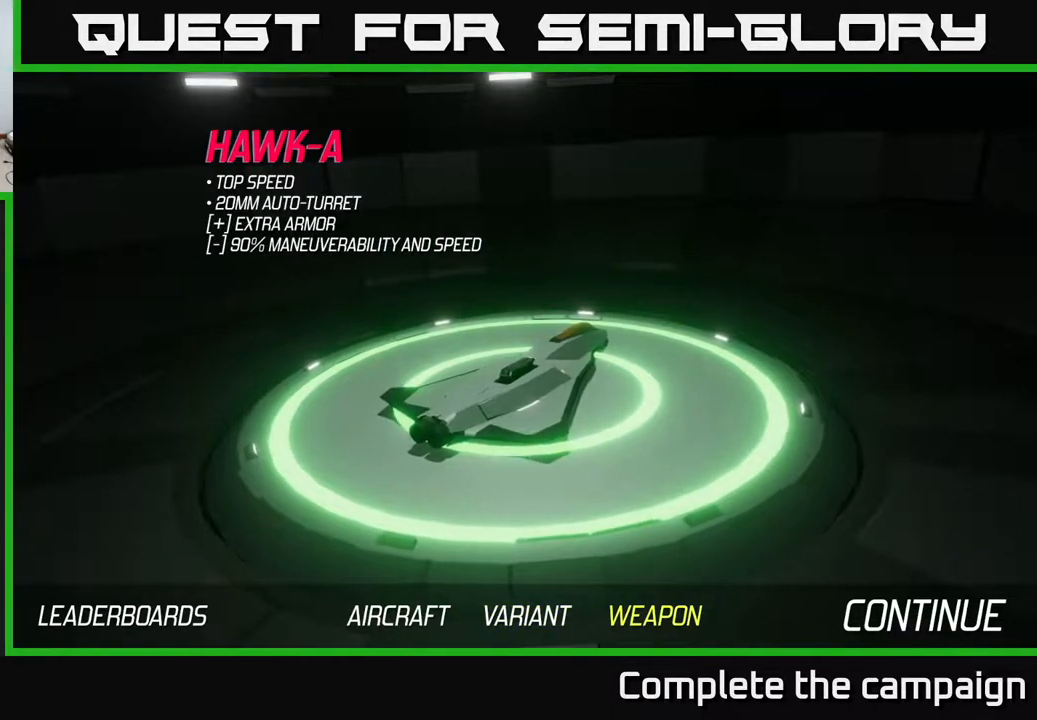
{"buttons": [], "left_stick": "center", "events": [[100, "A", "down"], [150, "A", "up"]]}
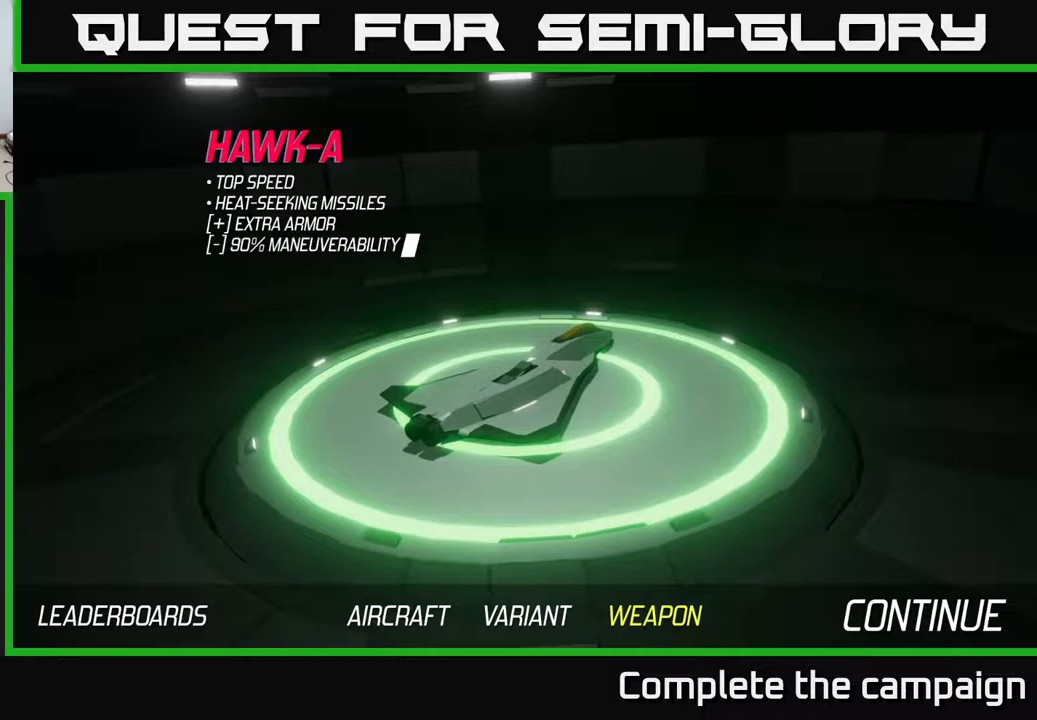
{"buttons": [], "left_stick": "center", "events": [[250, "A", "down"], [367, "A", "up"]]}
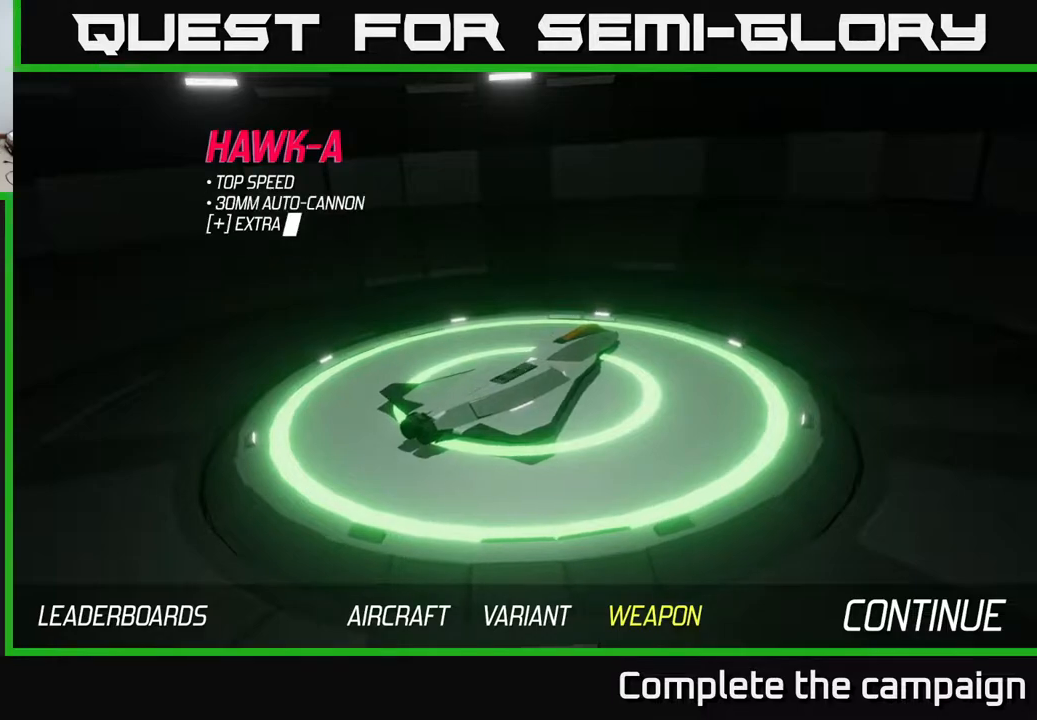
{"buttons": [], "left_stick": "center", "events": []}
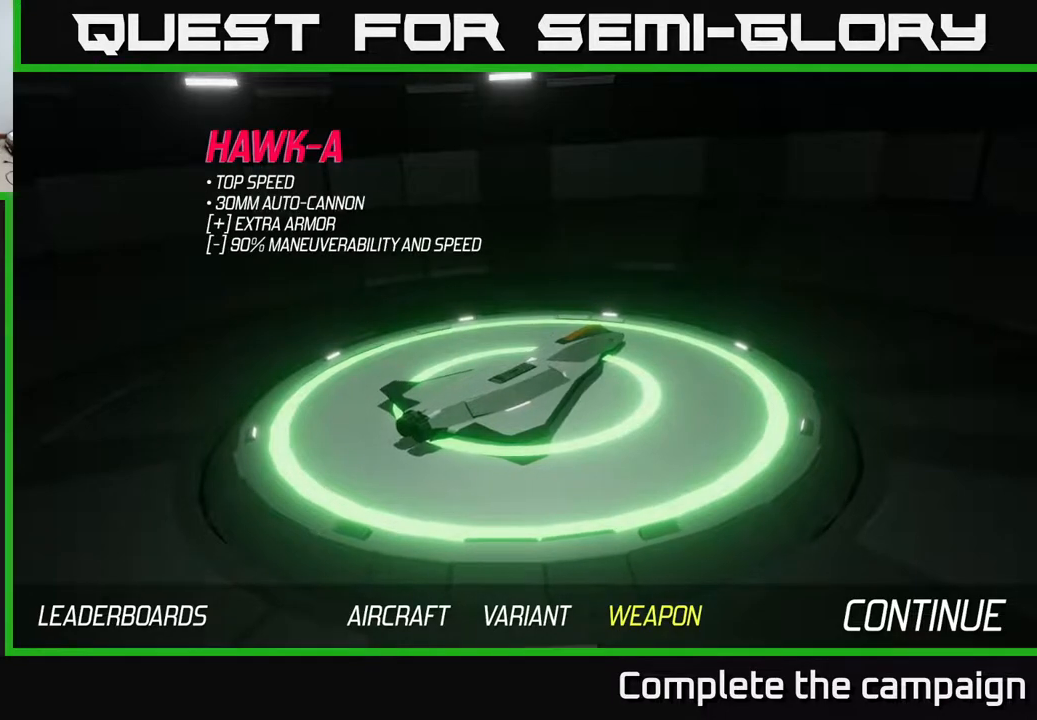
{"buttons": [], "left_stick": "center", "events": []}
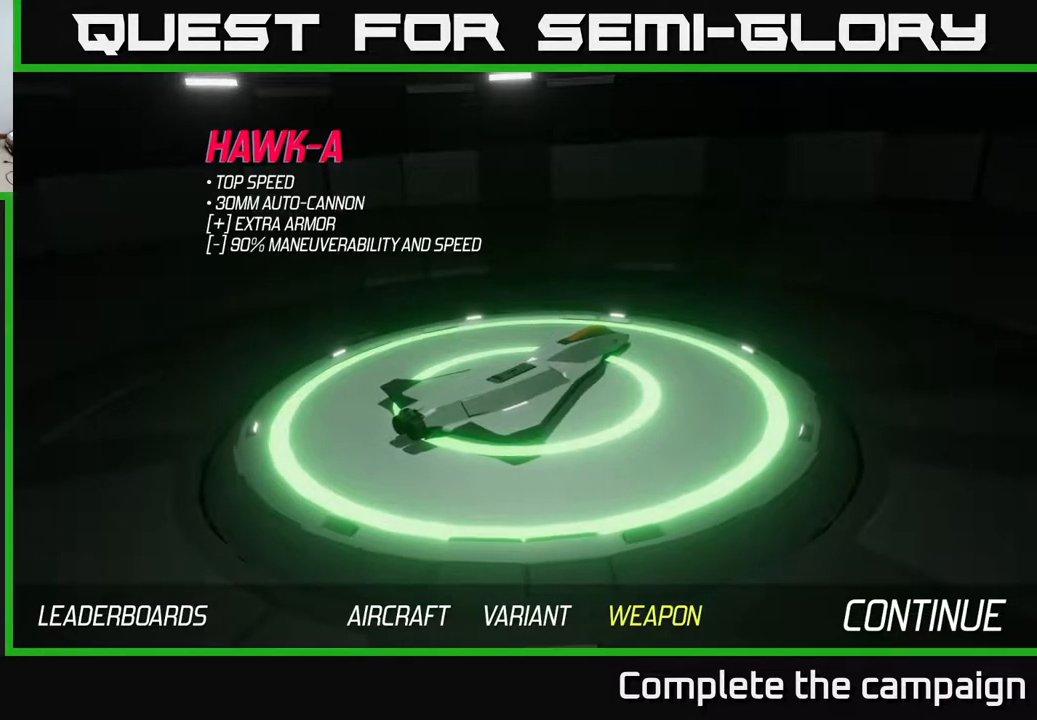
{"buttons": [], "left_stick": "left", "events": [[83, "left_stick", "left"], [217, "left_stick", "center"], [350, "left_stick", "left"]]}
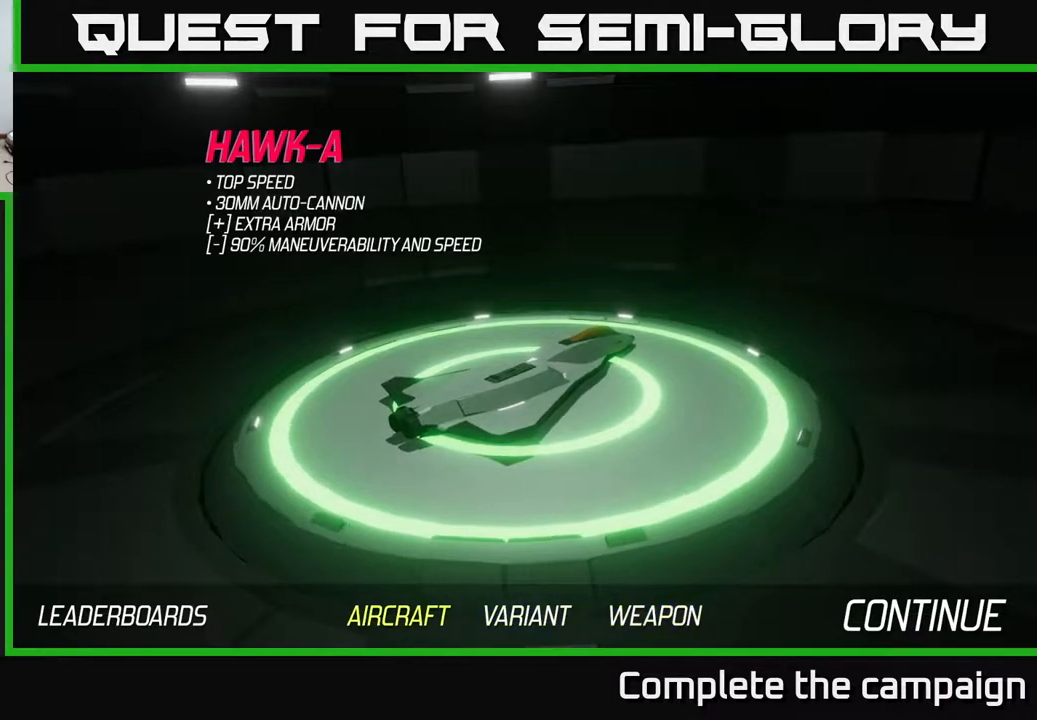
{"buttons": [], "left_stick": "center", "events": [[33, "left_stick", "center"], [67, "A", "down"], [217, "A", "up"]]}
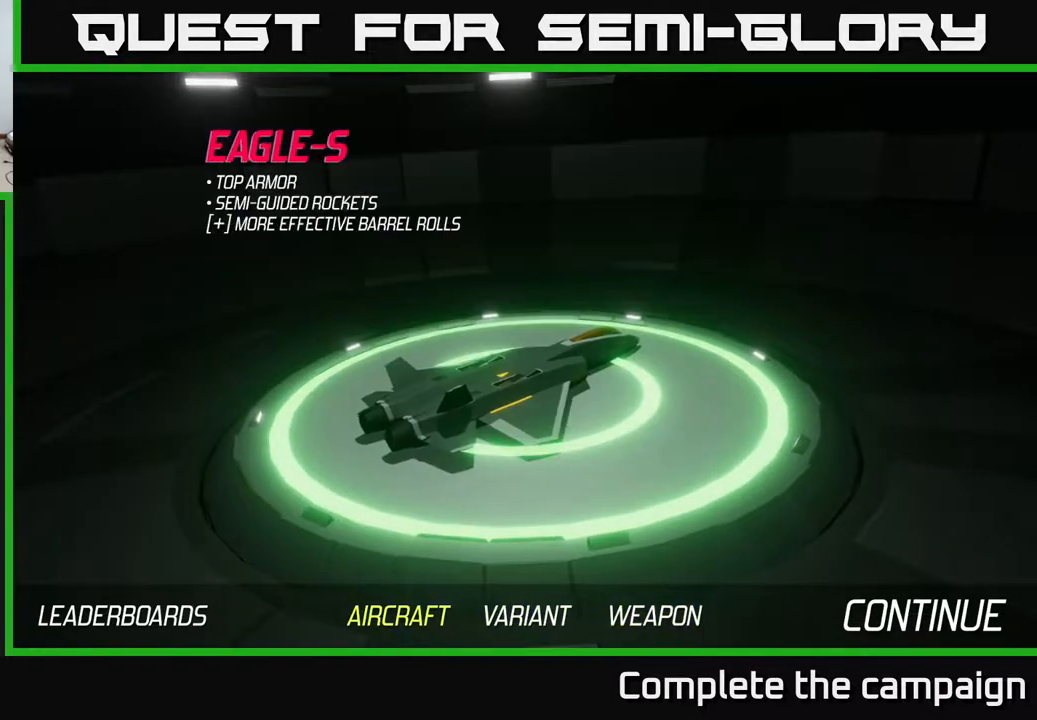
{"buttons": [], "left_stick": "center", "events": [[333, "left_stick", "right"], [450, "left_stick", "center"]]}
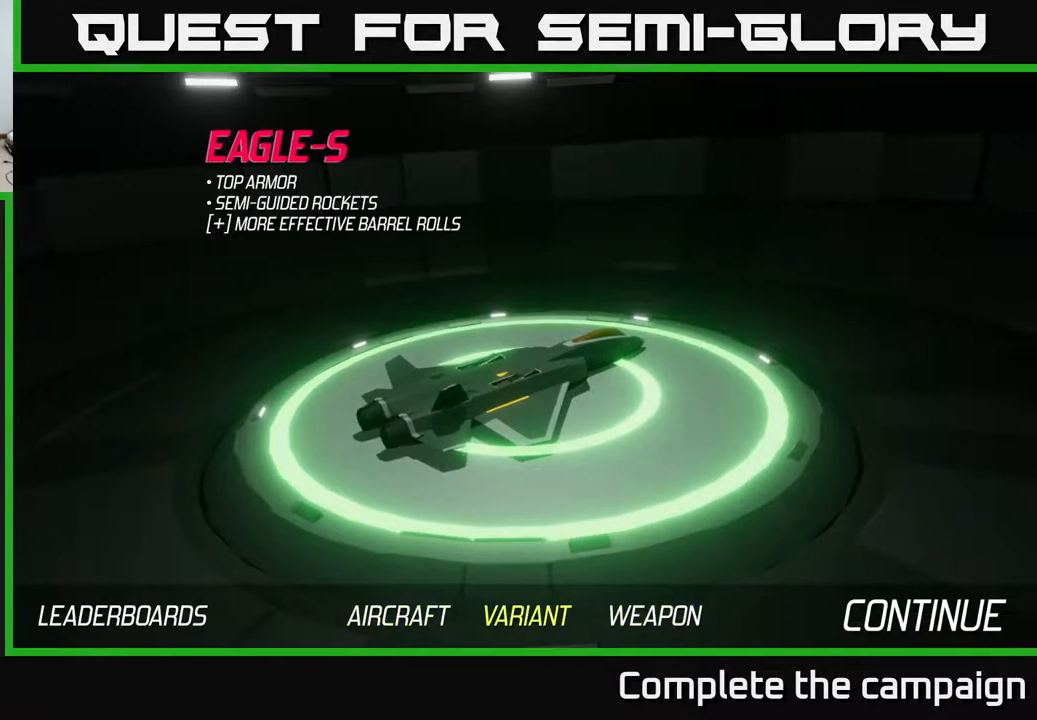
{"buttons": [], "left_stick": "center", "events": [[67, "left_stick", "right"], [217, "left_stick", "center"], [333, "A", "down"], [417, "A", "up"]]}
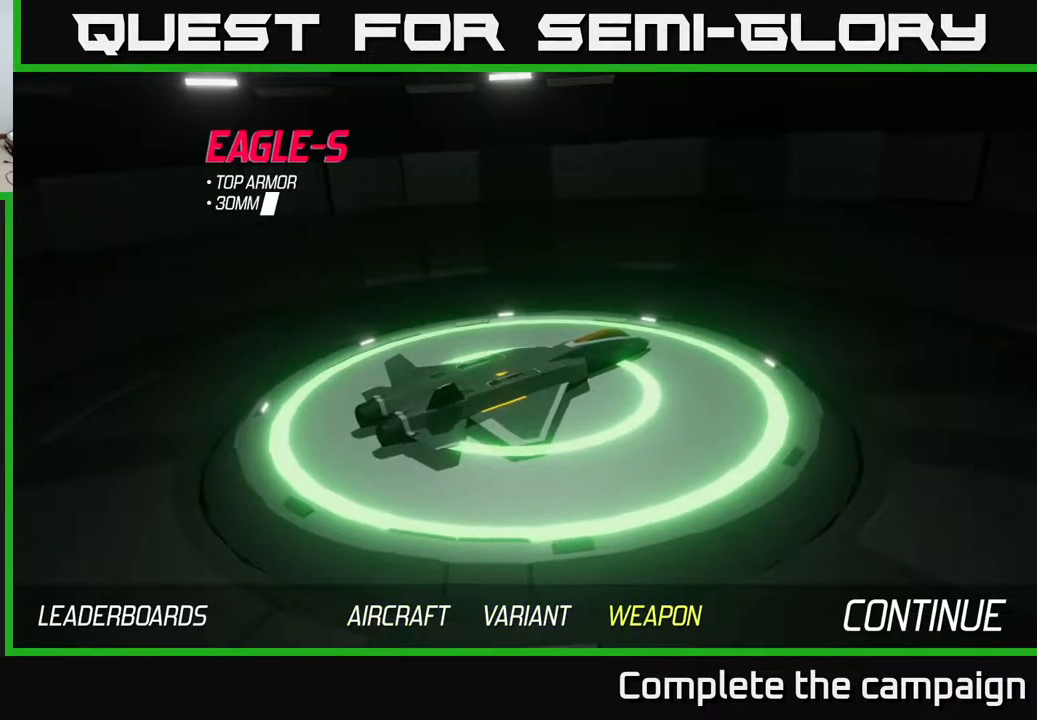
{"buttons": [], "left_stick": "center", "events": []}
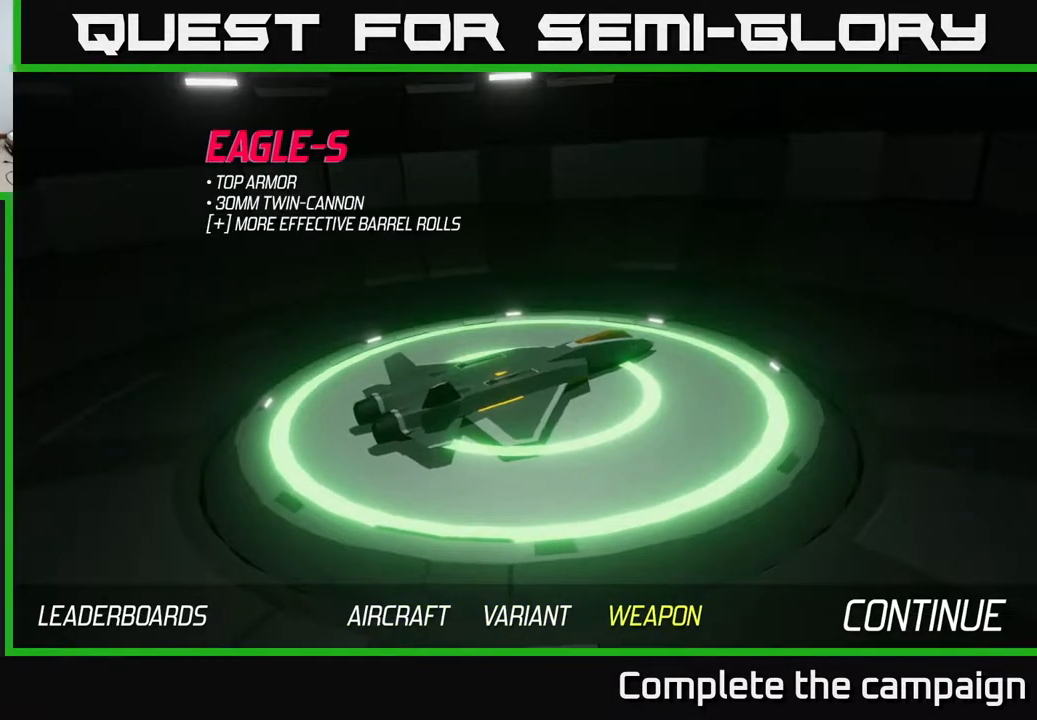
{"buttons": [], "left_stick": "left", "events": [[417, "left_stick", "left"]]}
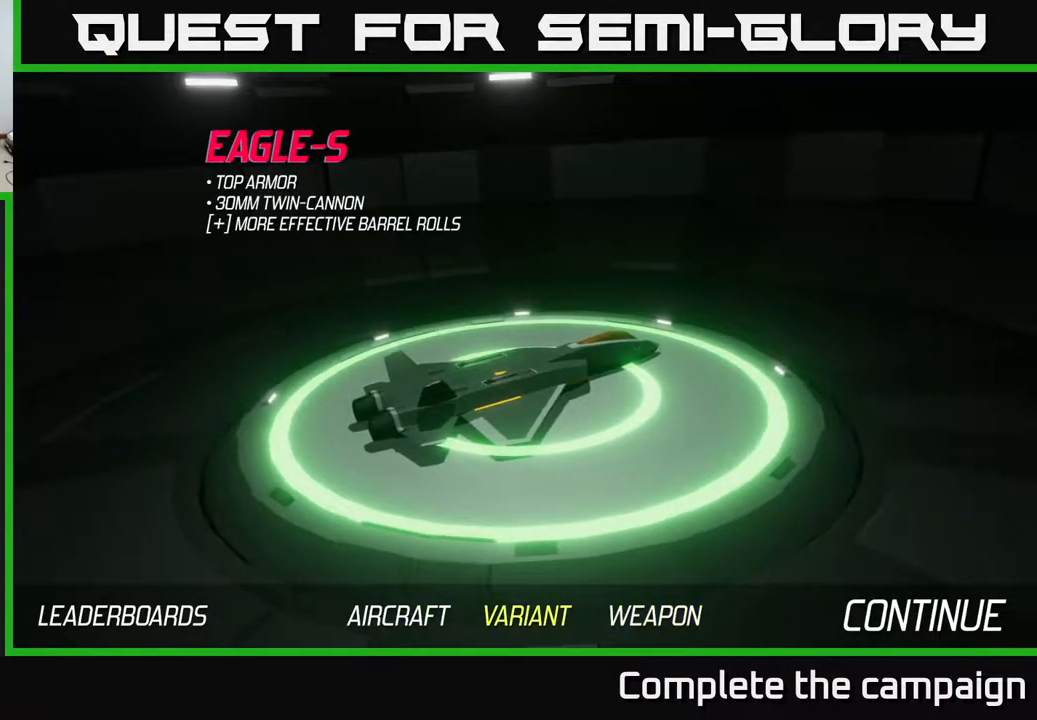
{"buttons": [], "left_stick": "center", "events": [[50, "left_stick", "center"], [117, "left_stick", "left"], [267, "left_stick", "center"]]}
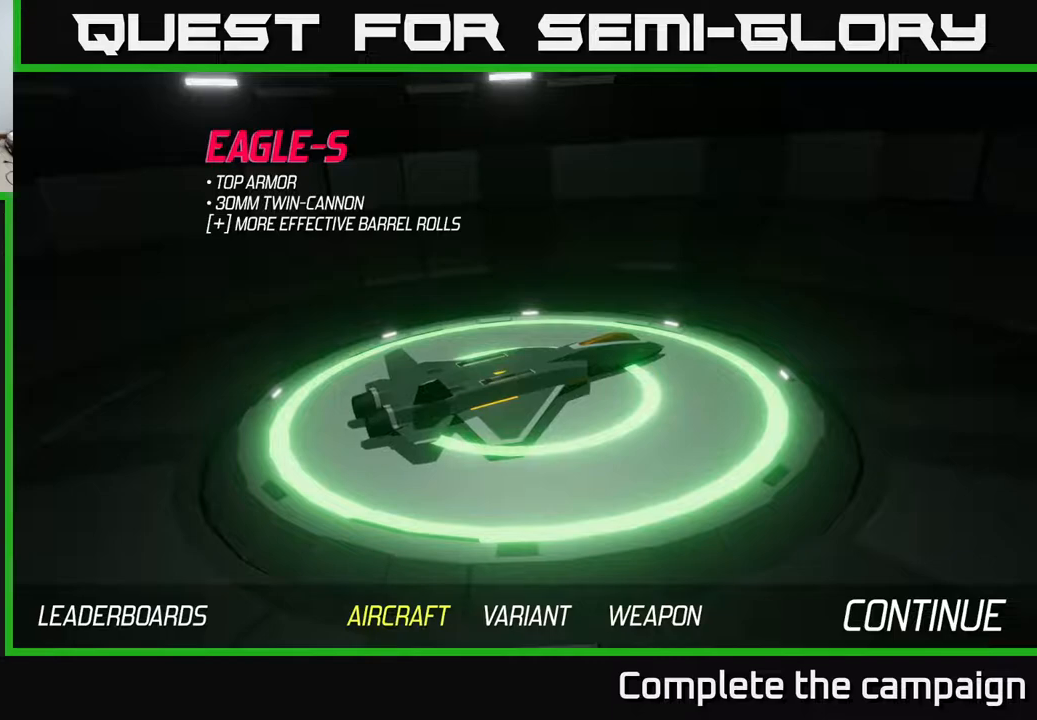
{"buttons": [], "left_stick": "center", "events": []}
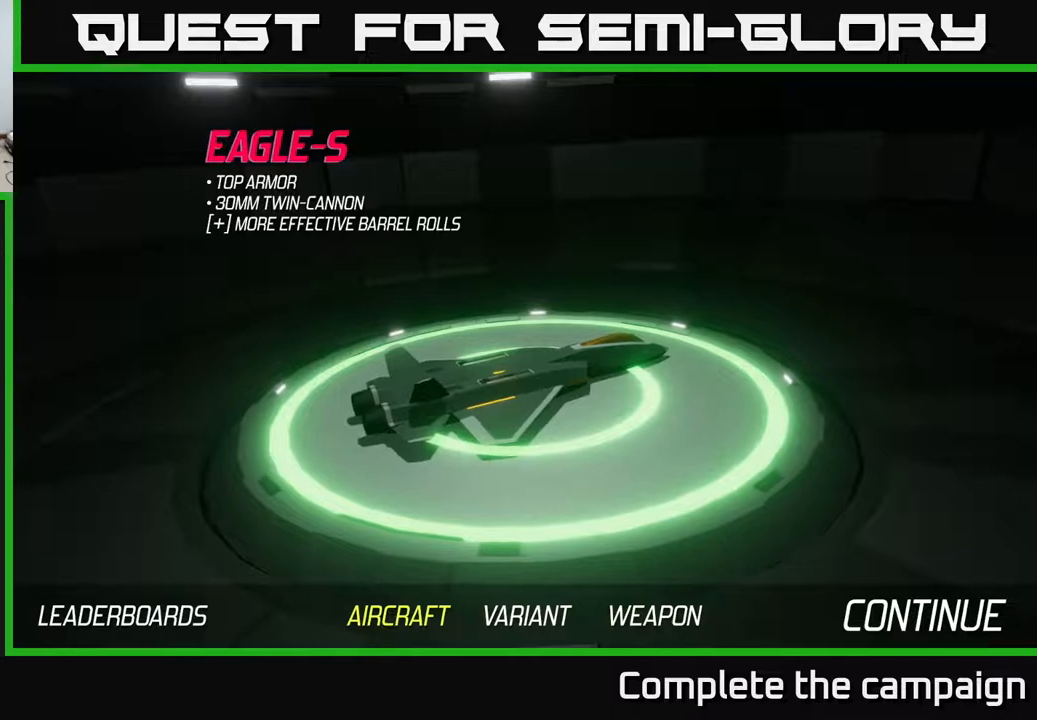
{"buttons": [], "left_stick": "center", "events": []}
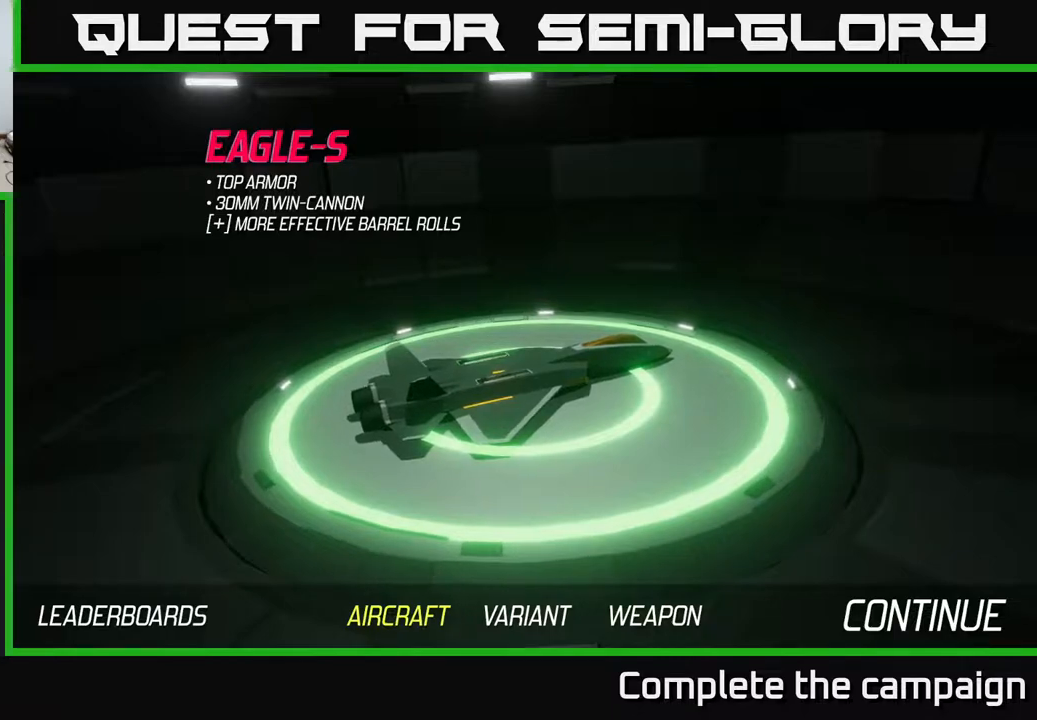
{"buttons": [], "left_stick": "center", "events": [[33, "left_stick", "right"], [167, "left_stick", "center"], [417, "A", "down"], [467, "A", "up"]]}
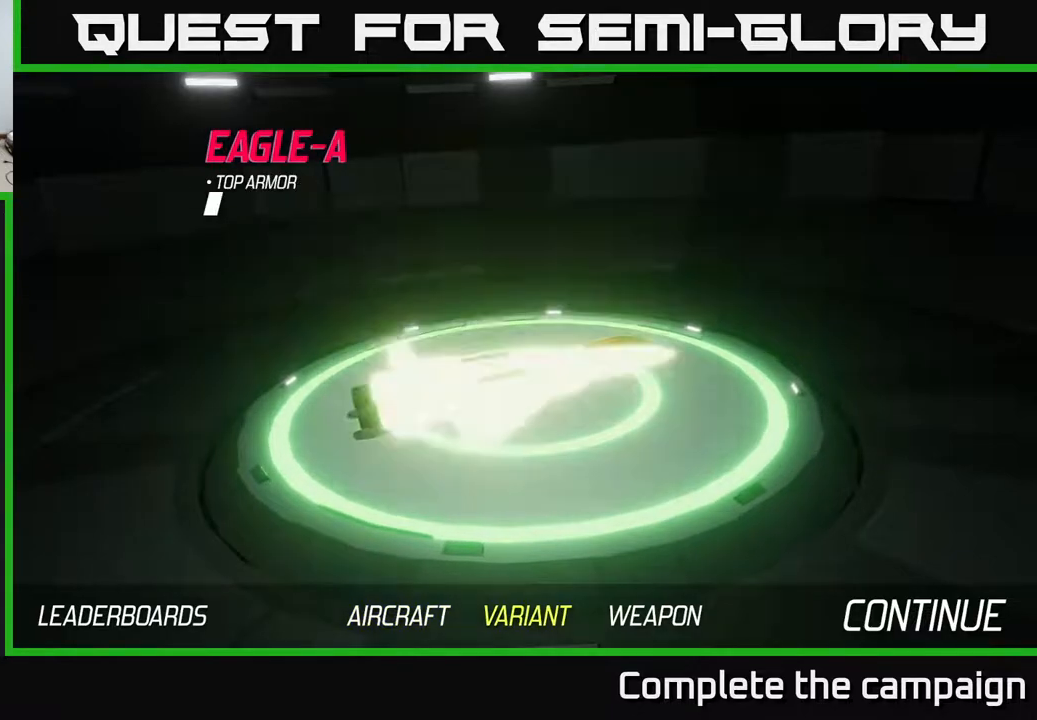
{"buttons": [], "left_stick": "left", "events": [[400, "left_stick", "left"]]}
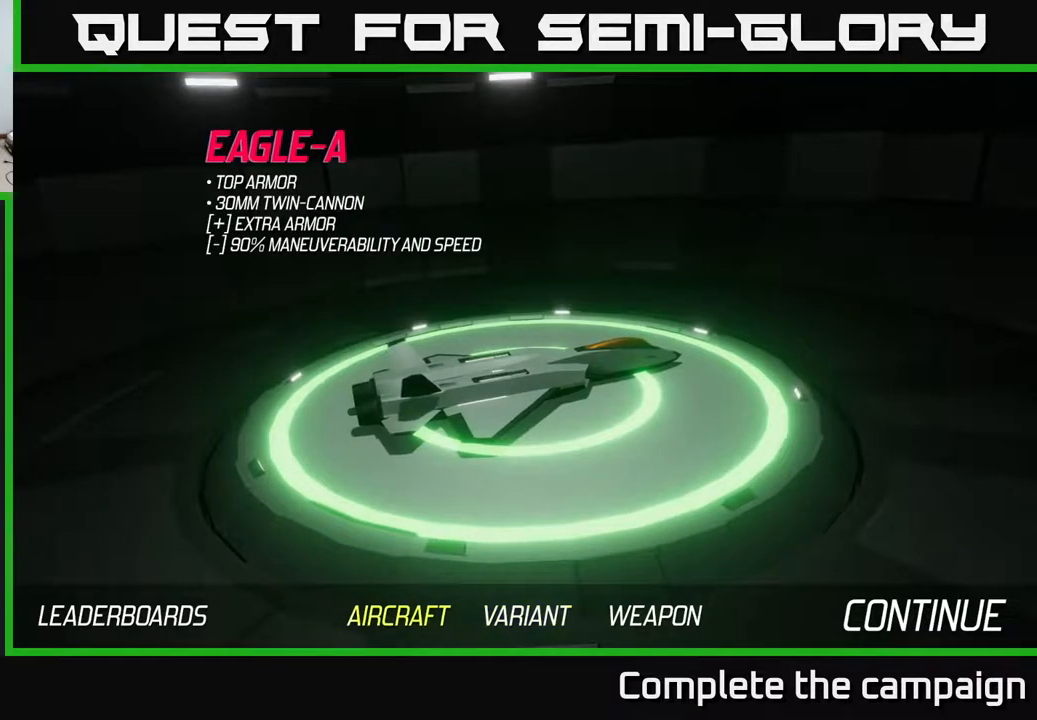
{"buttons": [], "left_stick": "center", "events": [[33, "A", "down"], [50, "left_stick", "center"], [150, "A", "up"]]}
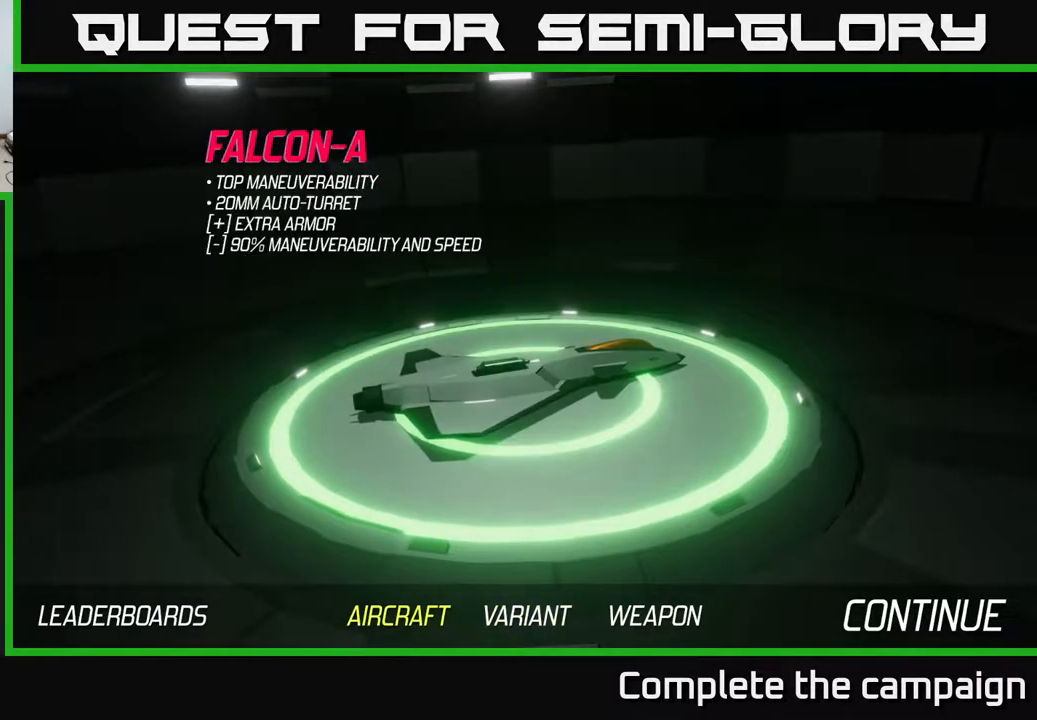
{"buttons": [], "left_stick": "center", "events": [[67, "A", "down"], [133, "A", "up"]]}
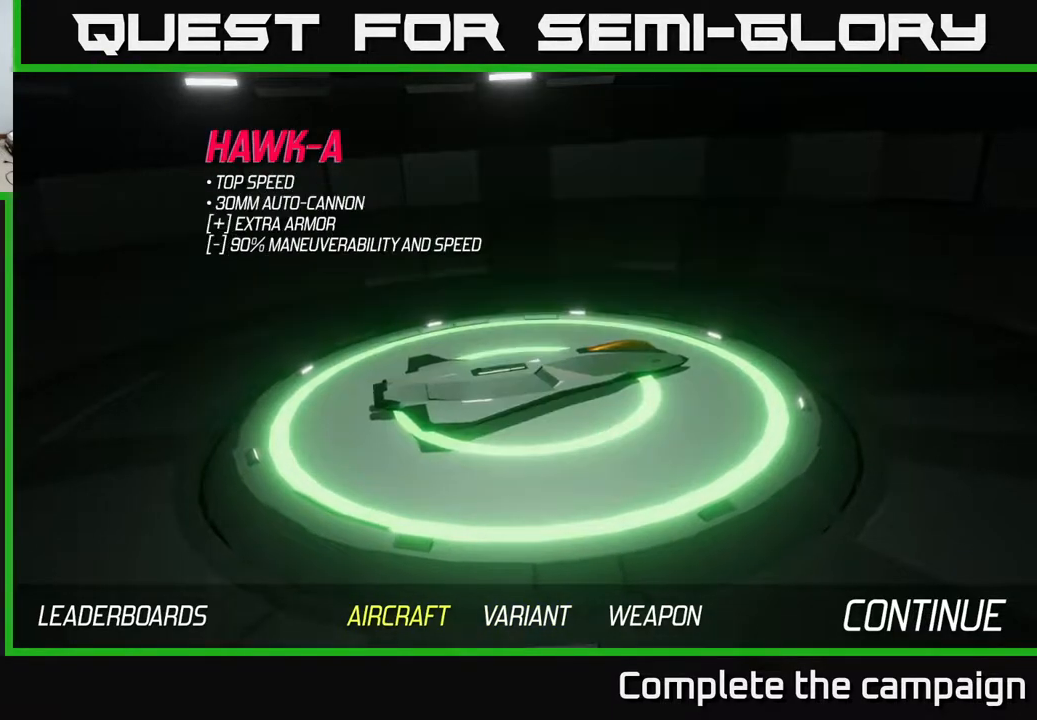
{"buttons": [], "left_stick": "center", "events": [[367, "left_stick", "right"], [483, "left_stick", "center"]]}
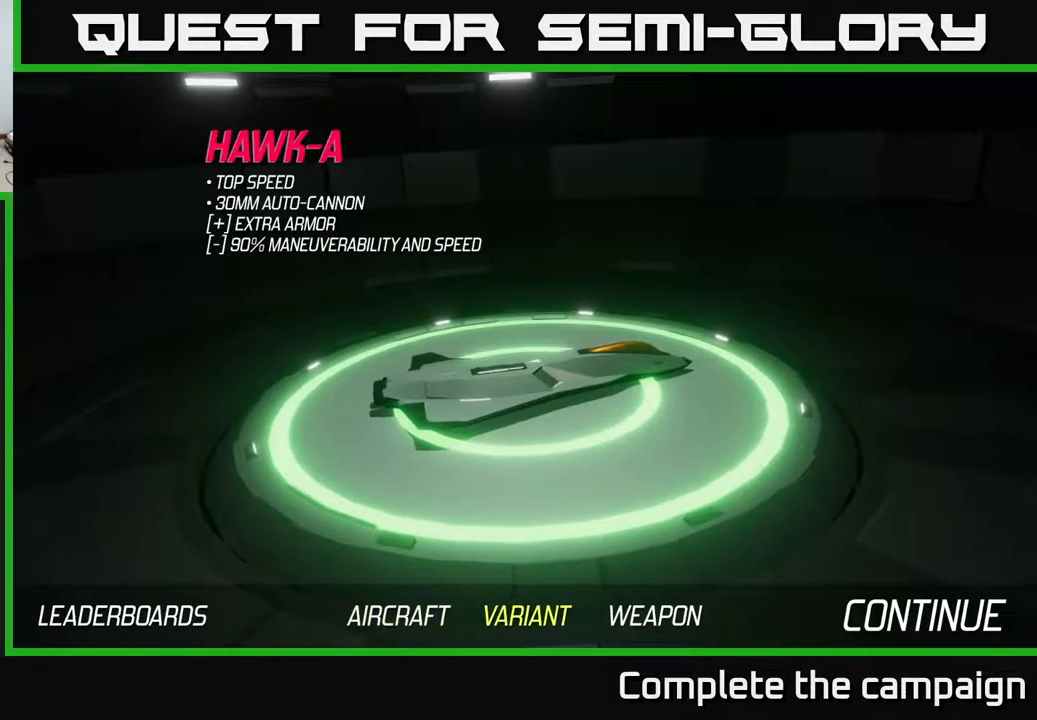
{"buttons": [], "left_stick": "center", "events": []}